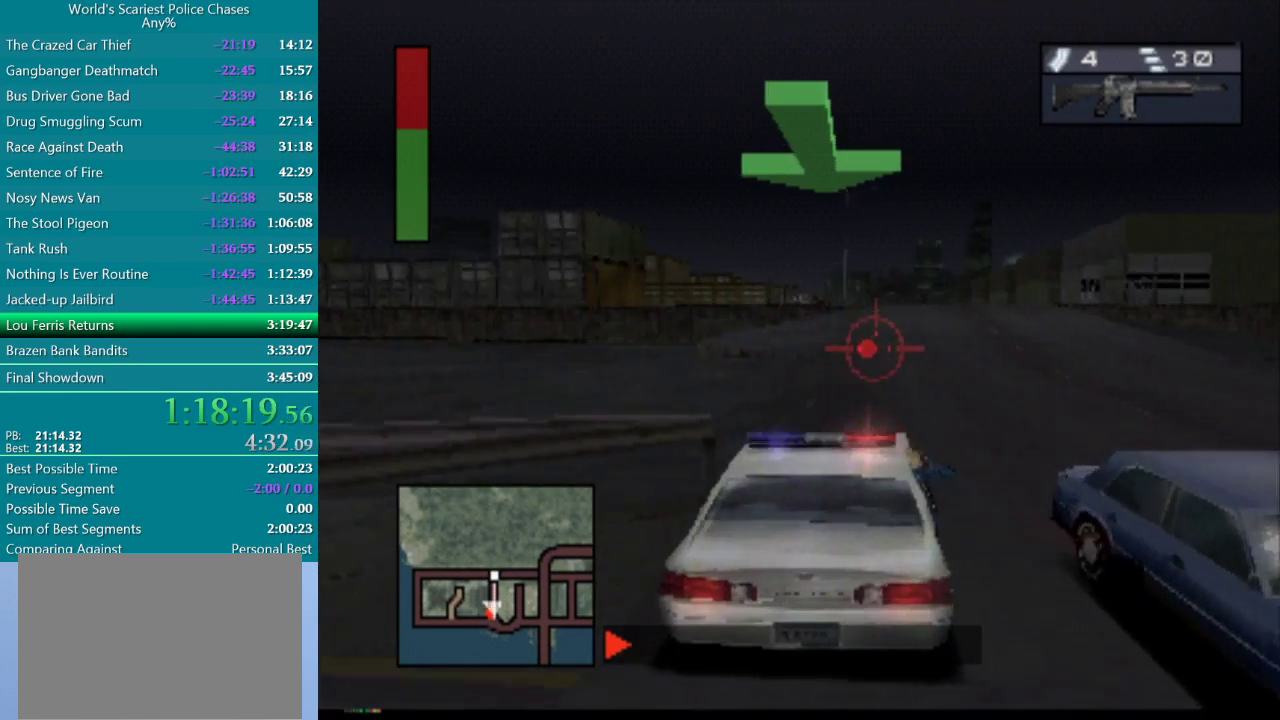
Gameplay with a controller (PlayStation layout); each line is a JSON object with the inputs held at the frame after it. "events" lists button and stick changes between this image and that frame as [ms after this image, input, new state], when the widget could be followed in between. Not read: L3 R3 left_stick right_stick.
{"buttons": ["CROSS"], "events": [[267, "DPAD_RIGHT", "down"], [450, "DPAD_RIGHT", "up"]]}
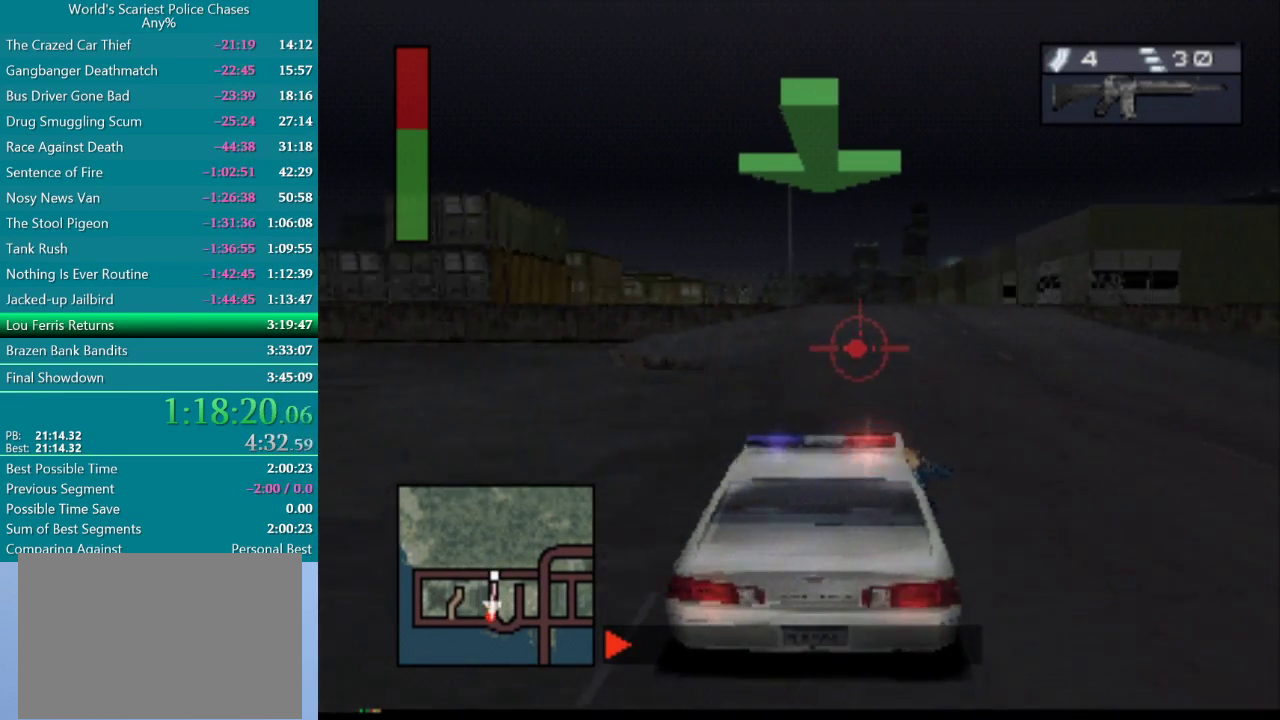
{"buttons": ["CROSS"], "events": []}
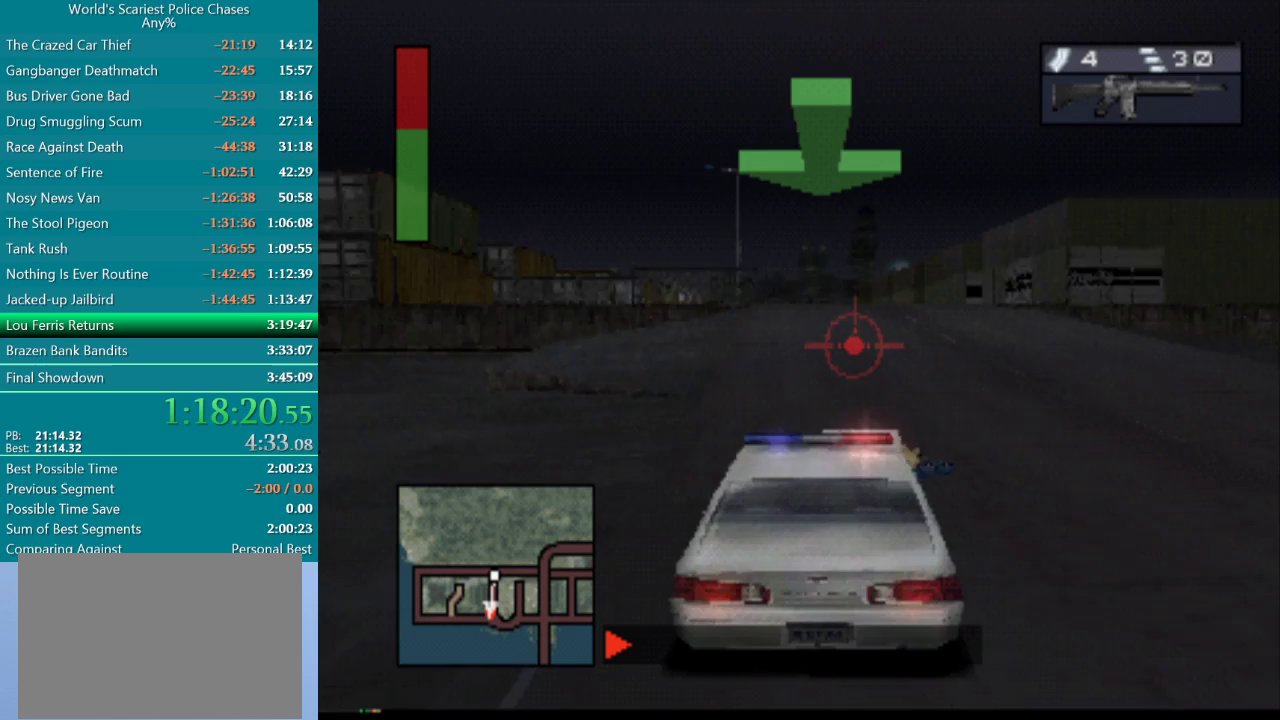
{"buttons": ["CROSS"], "events": []}
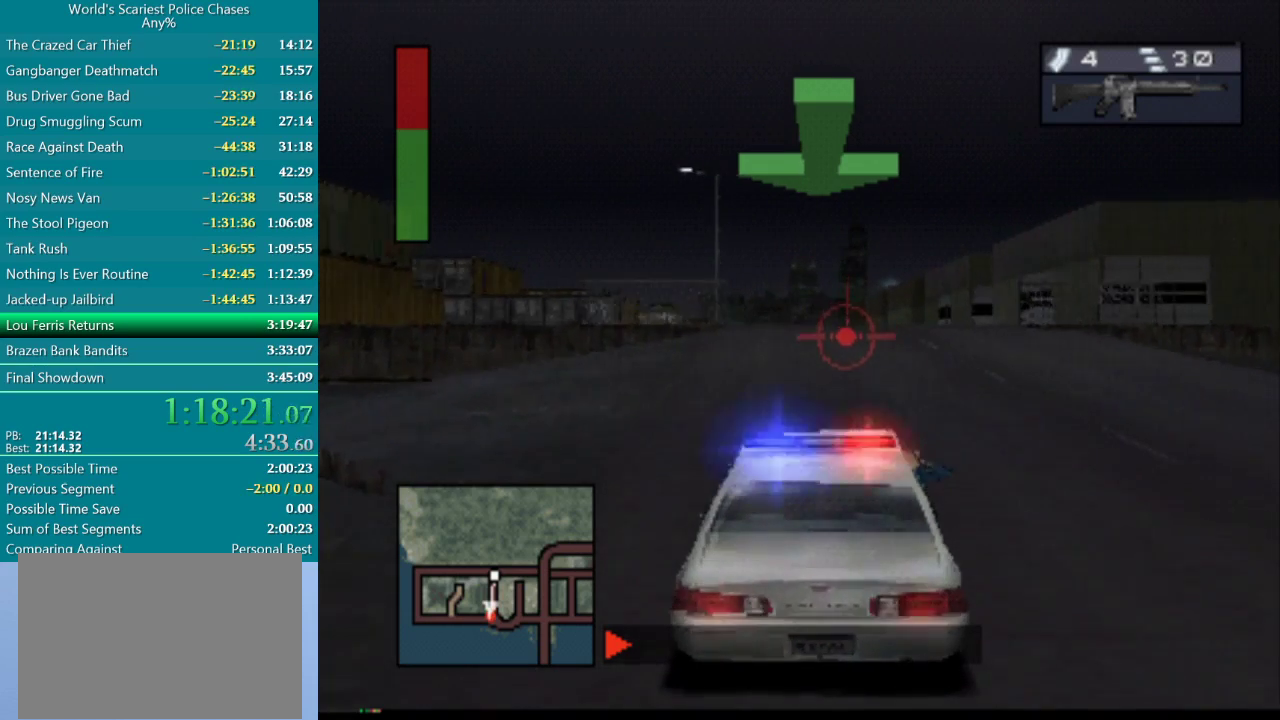
{"buttons": ["CROSS"], "events": []}
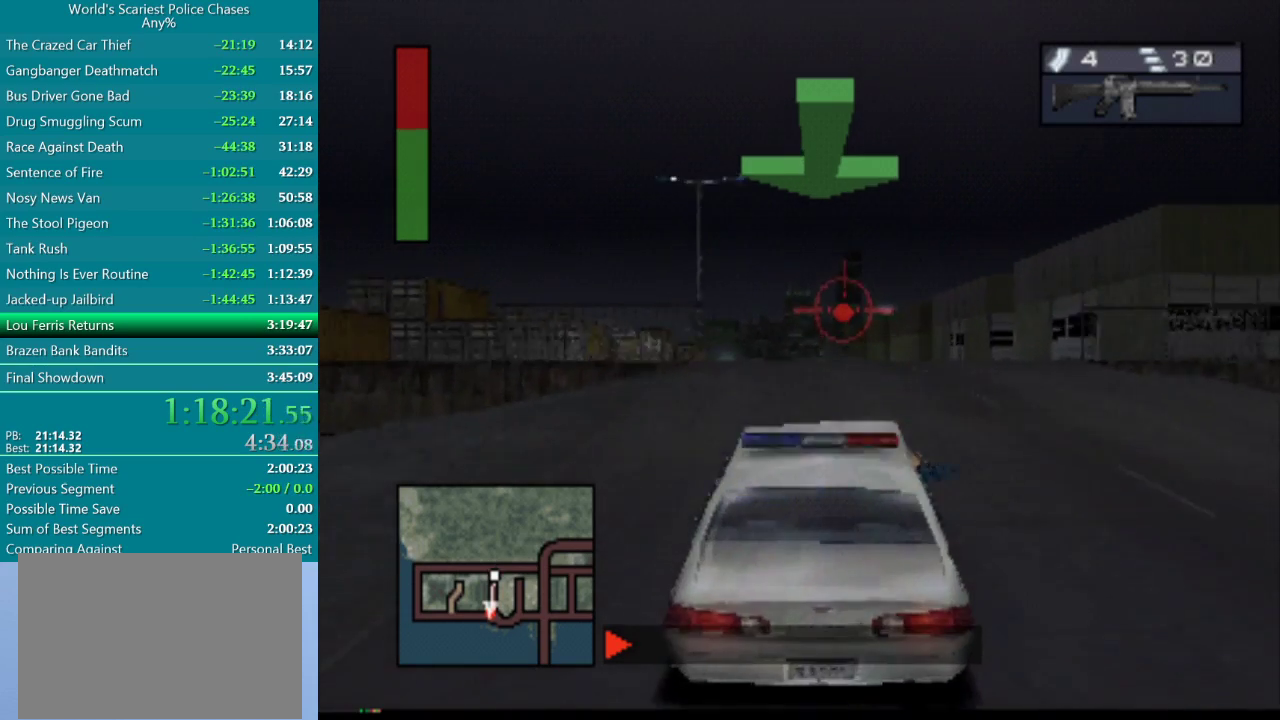
{"buttons": ["CROSS"], "events": []}
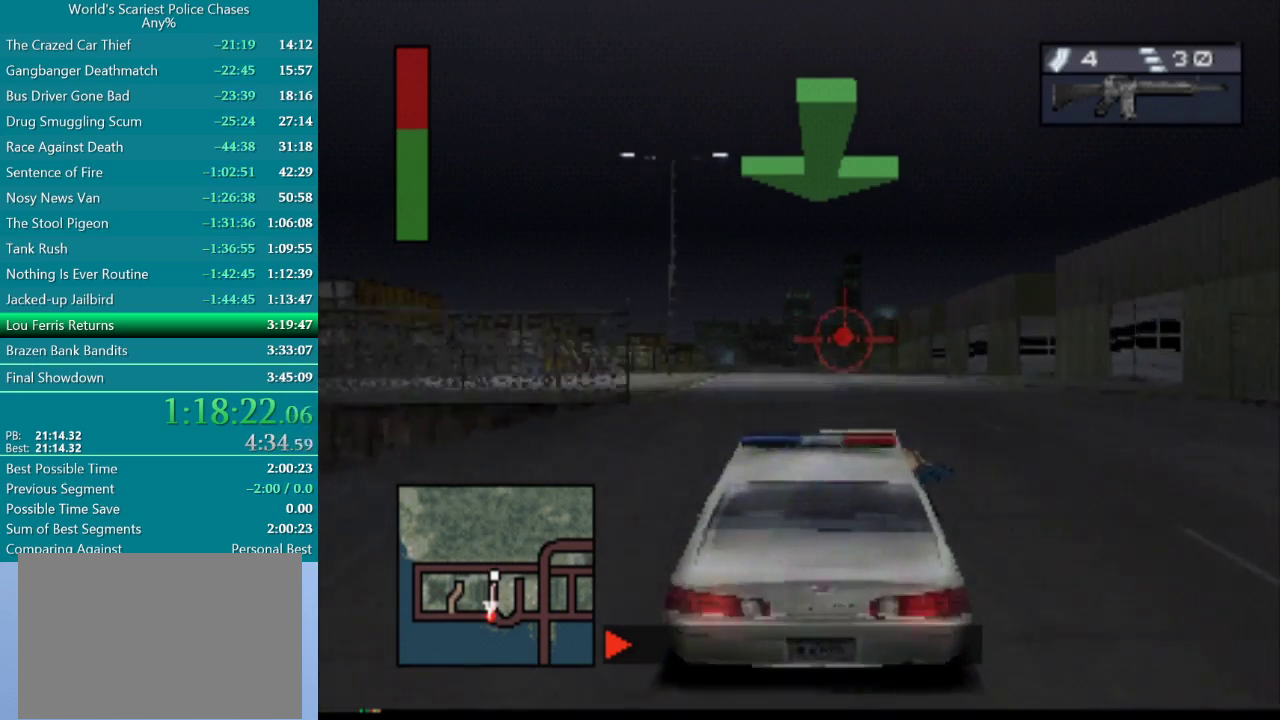
{"buttons": ["CROSS"], "events": []}
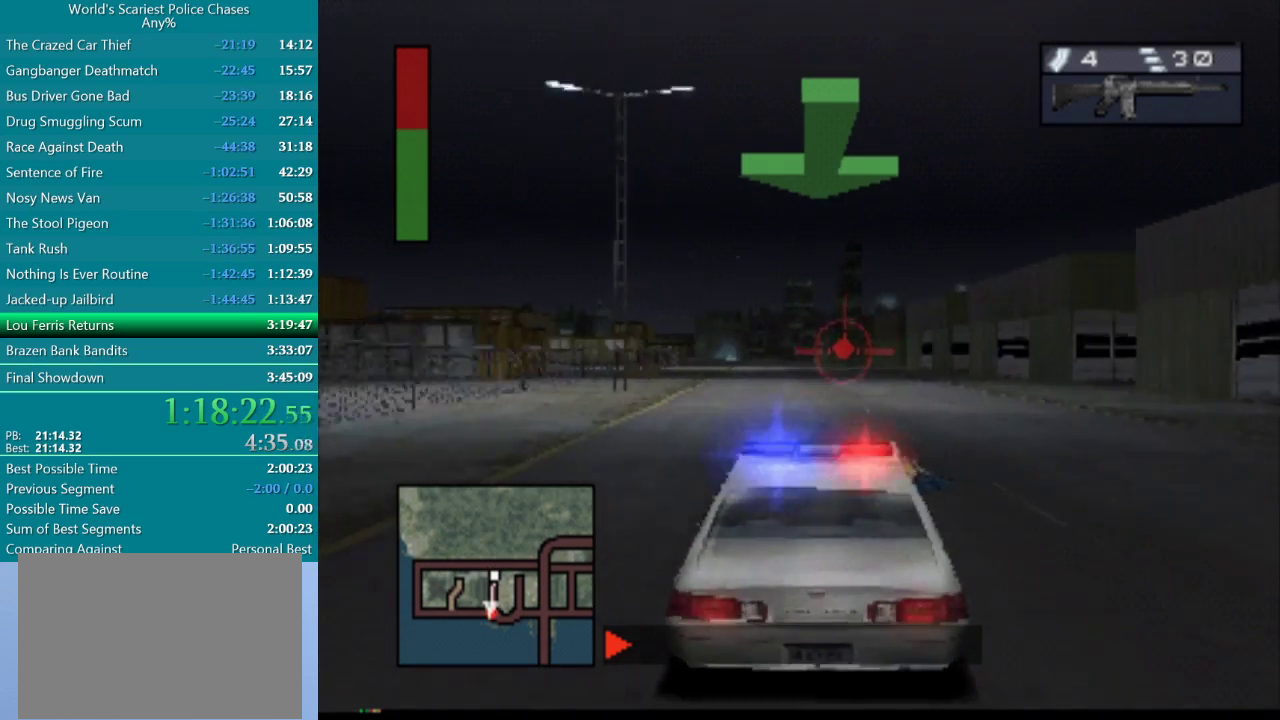
{"buttons": ["CROSS"], "events": []}
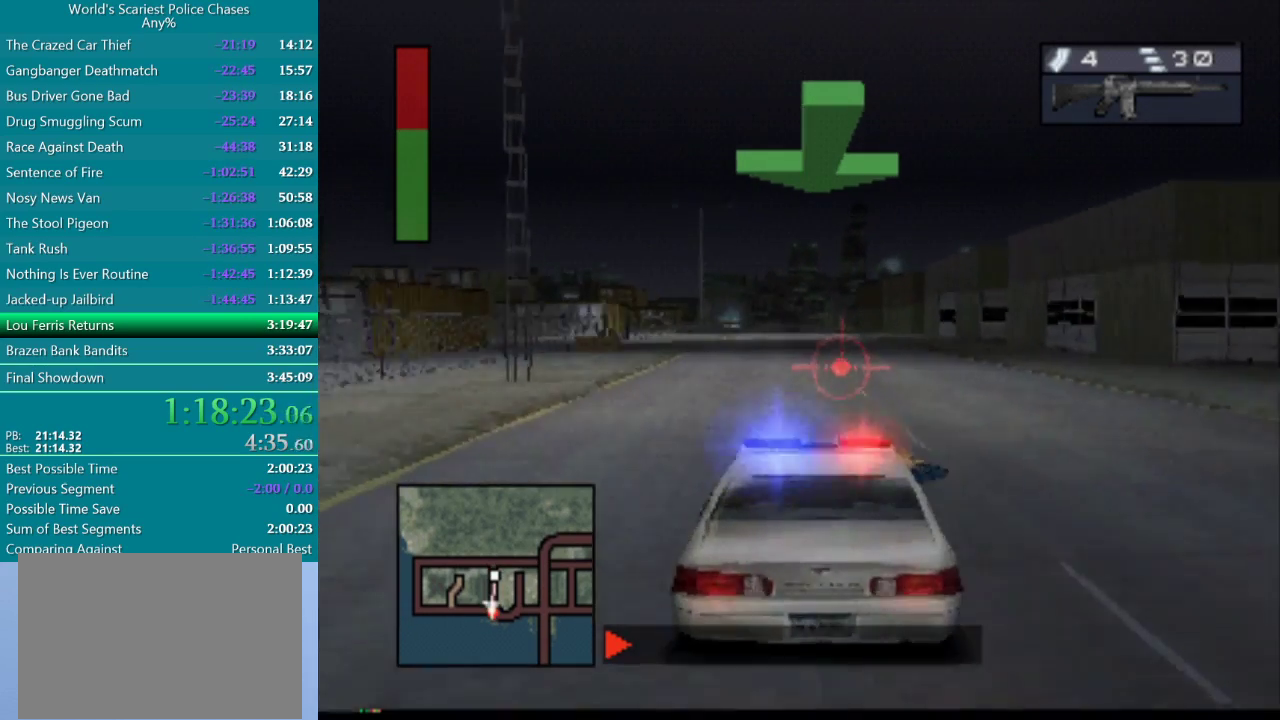
{"buttons": ["CROSS"], "events": []}
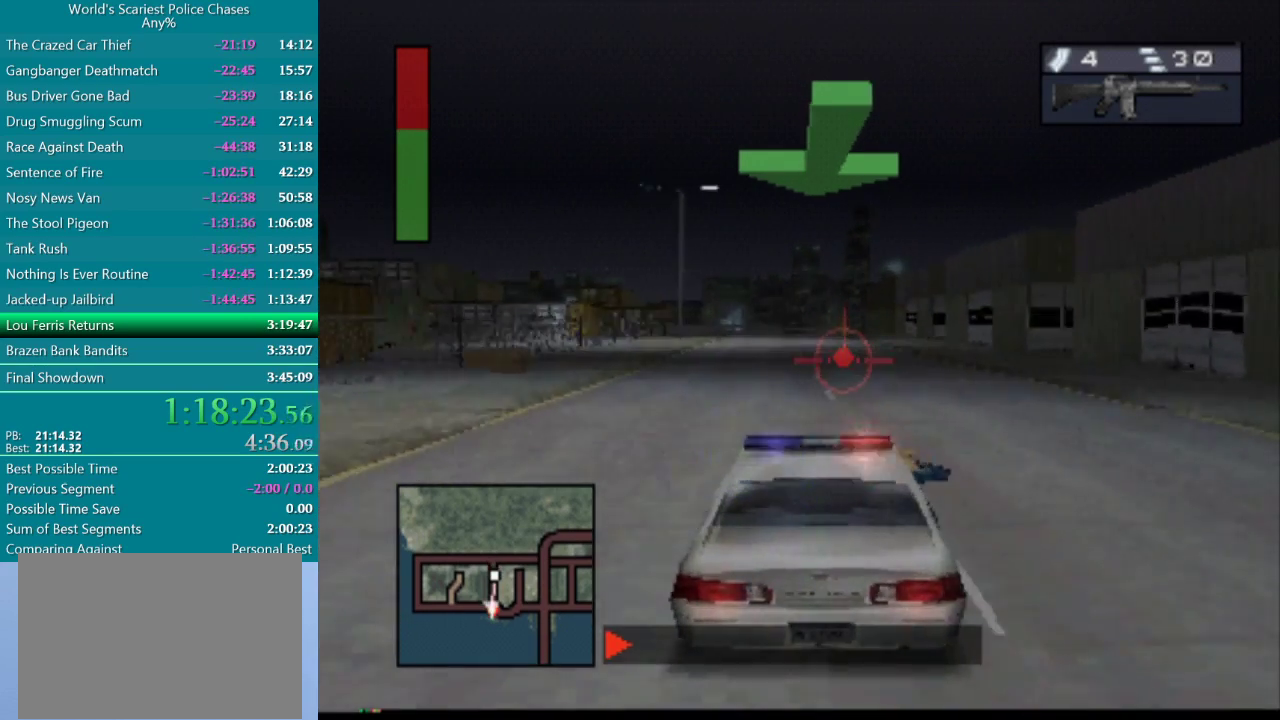
{"buttons": ["CROSS"], "events": [[267, "DPAD_LEFT", "down"], [350, "DPAD_LEFT", "up"]]}
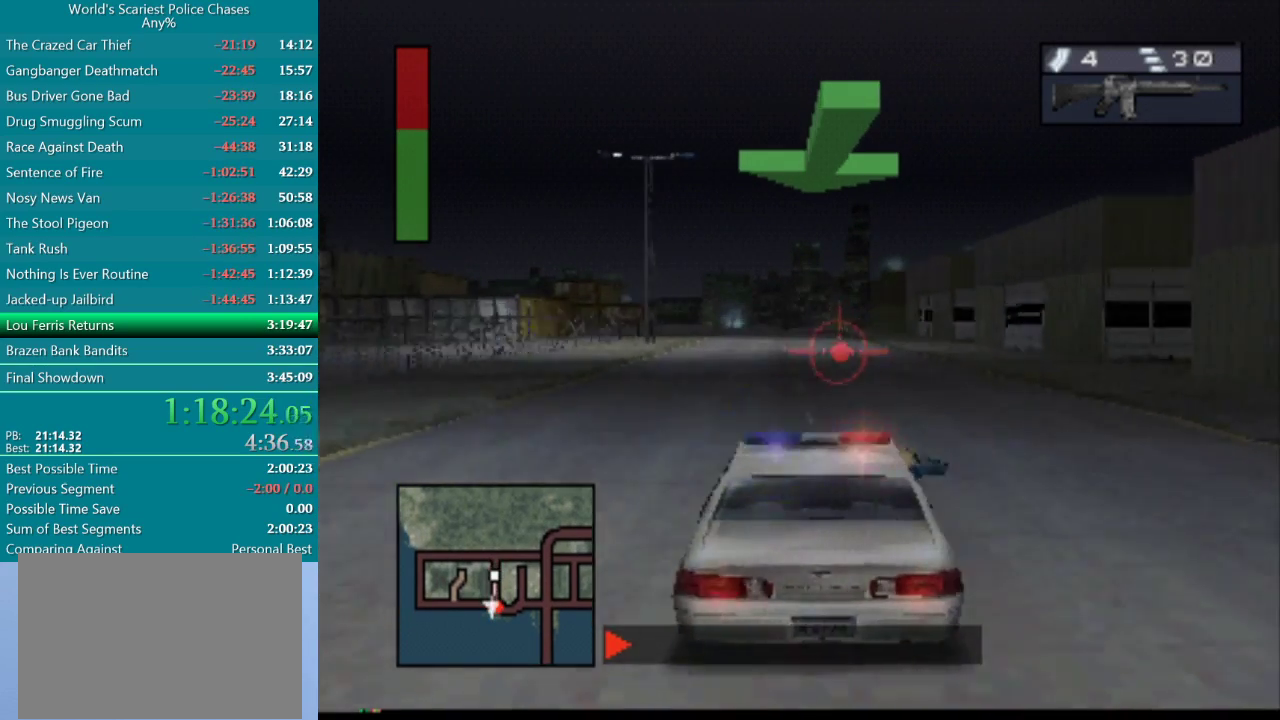
{"buttons": ["CROSS"], "events": []}
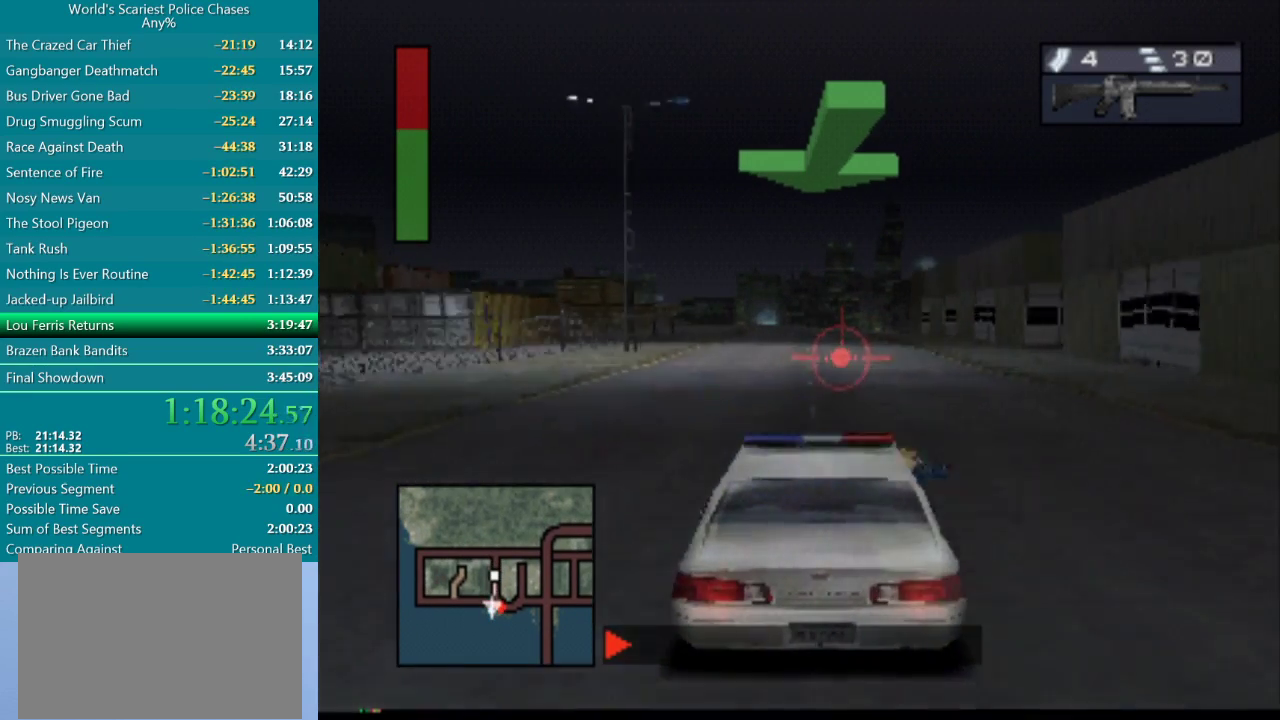
{"buttons": ["CROSS"], "events": []}
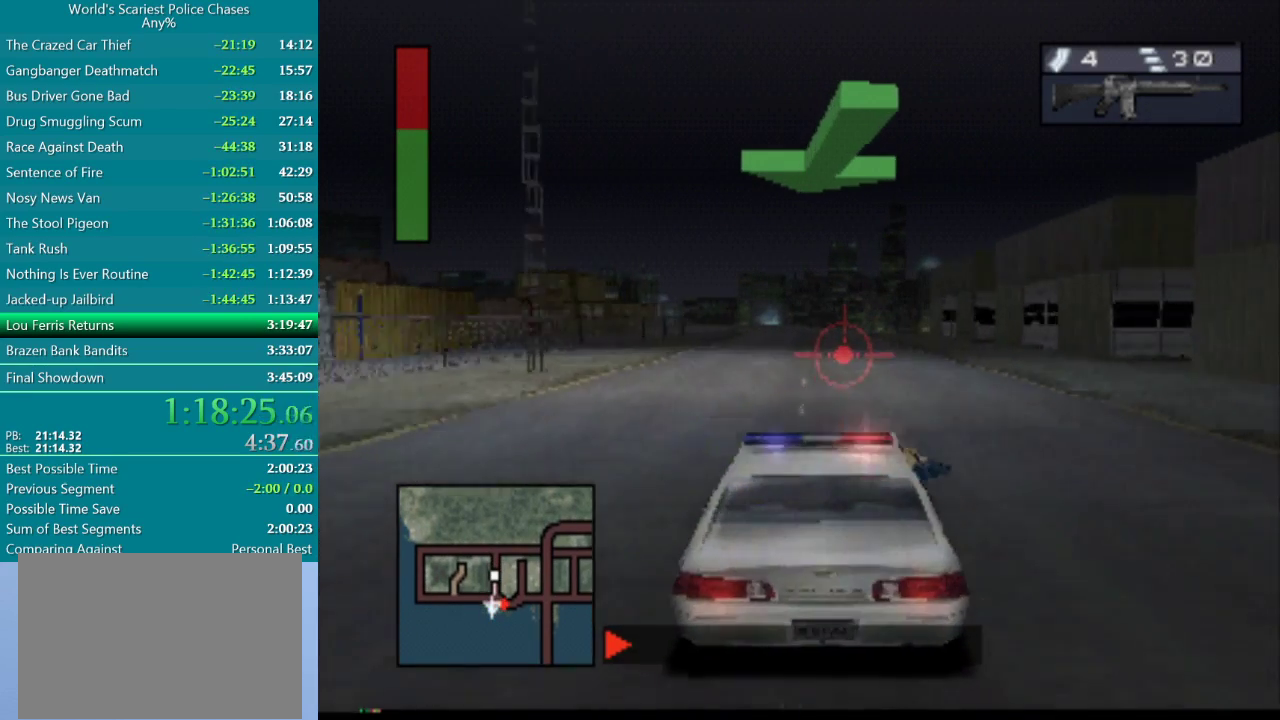
{"buttons": ["CROSS", "DPAD_LEFT"], "events": [[400, "DPAD_LEFT", "down"]]}
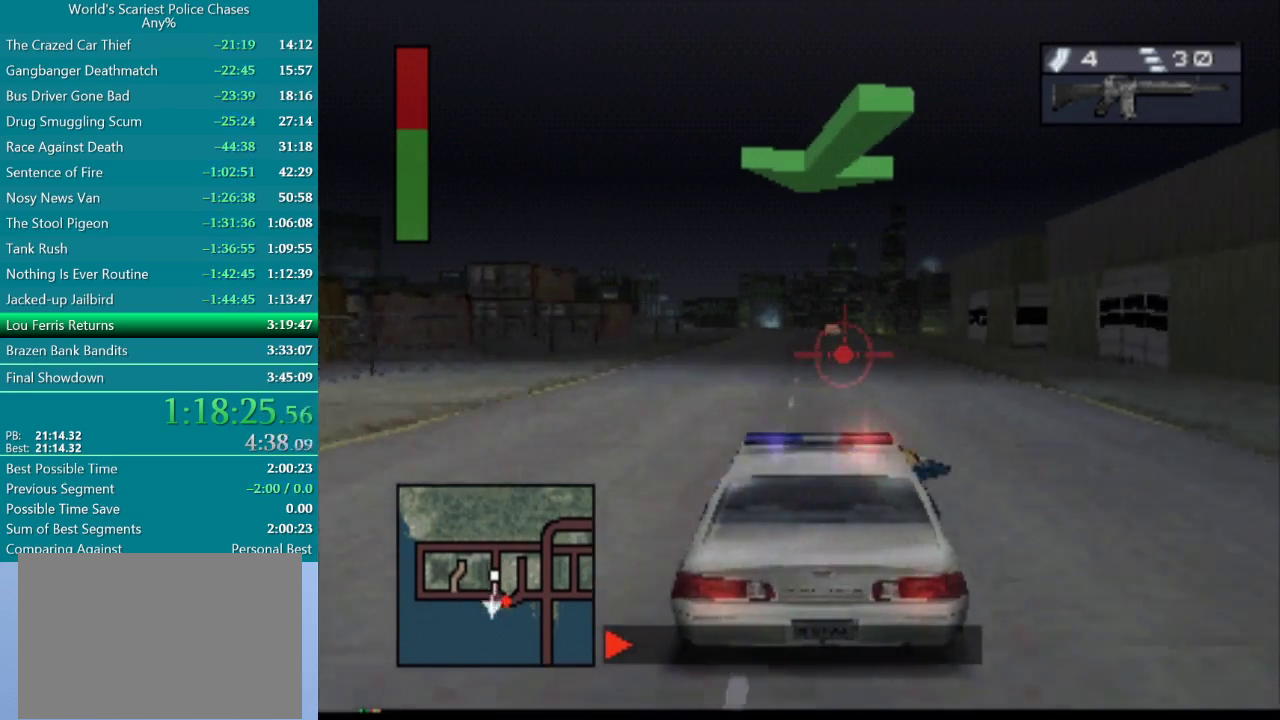
{"buttons": ["CROSS"], "events": [[17, "DPAD_LEFT", "up"]]}
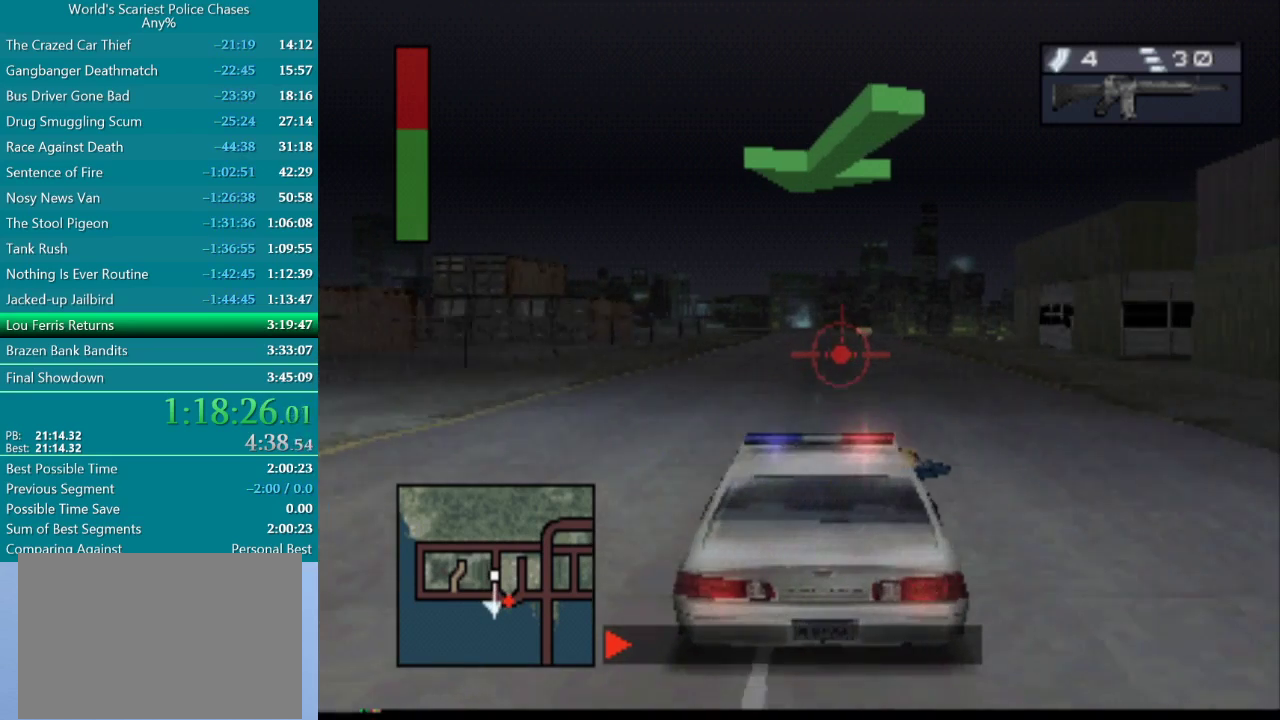
{"buttons": ["CROSS"], "events": []}
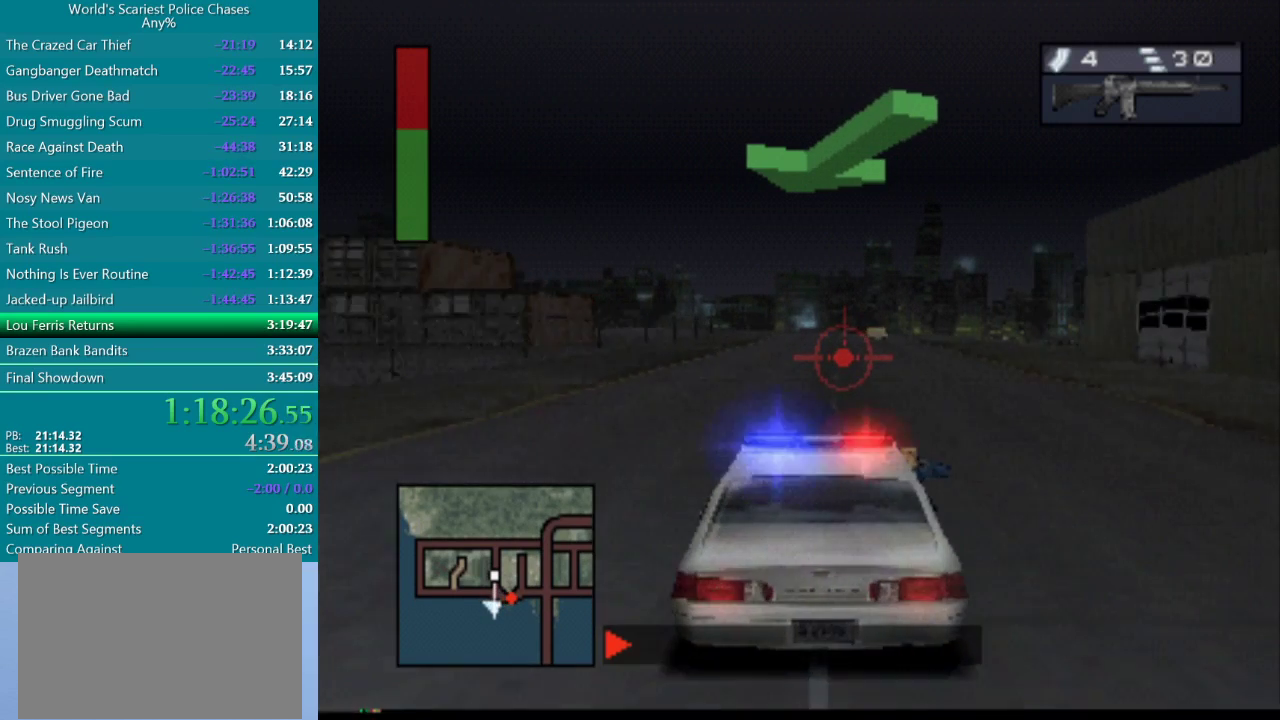
{"buttons": ["CROSS"], "events": []}
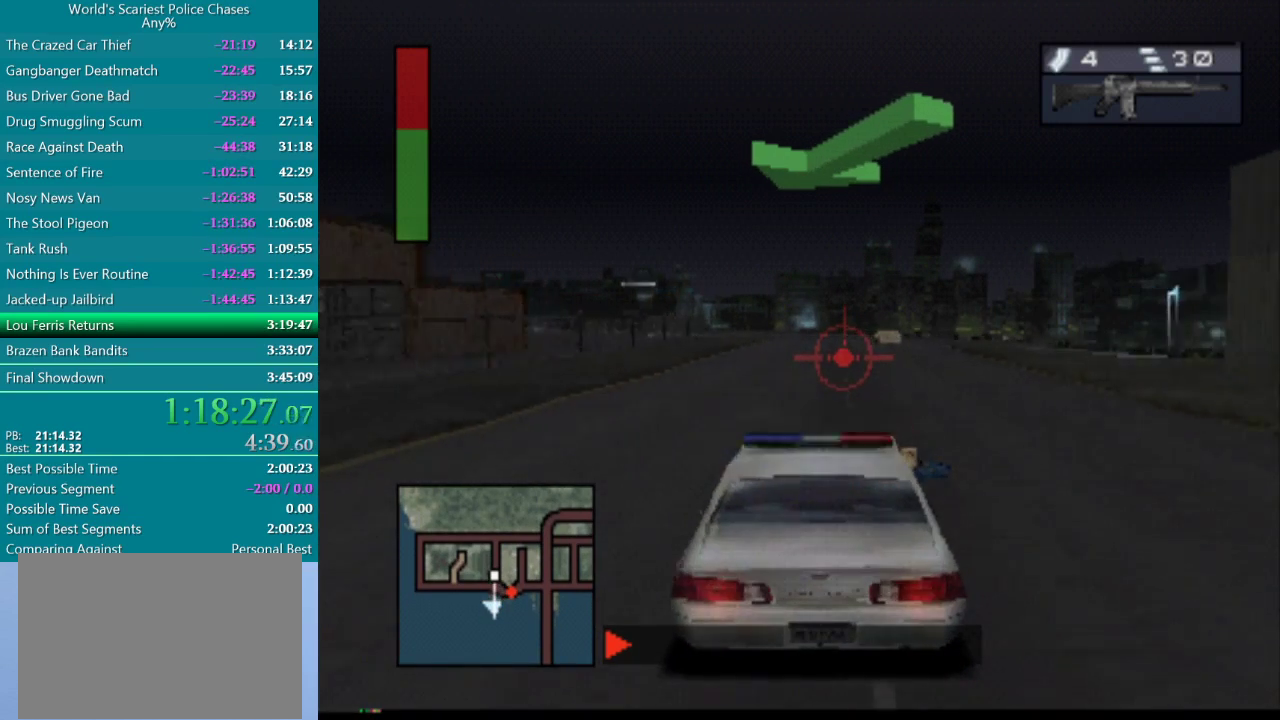
{"buttons": ["CROSS"], "events": []}
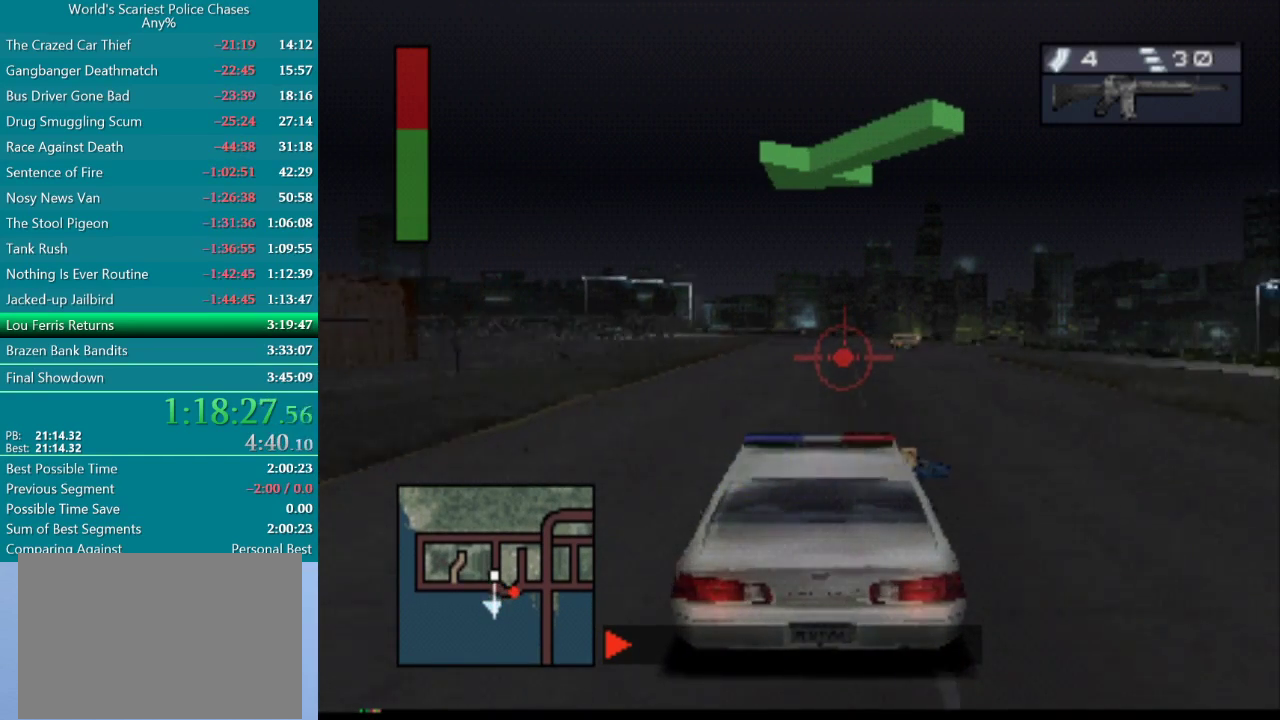
{"buttons": ["CROSS", "DPAD_LEFT"], "events": [[483, "DPAD_LEFT", "down"]]}
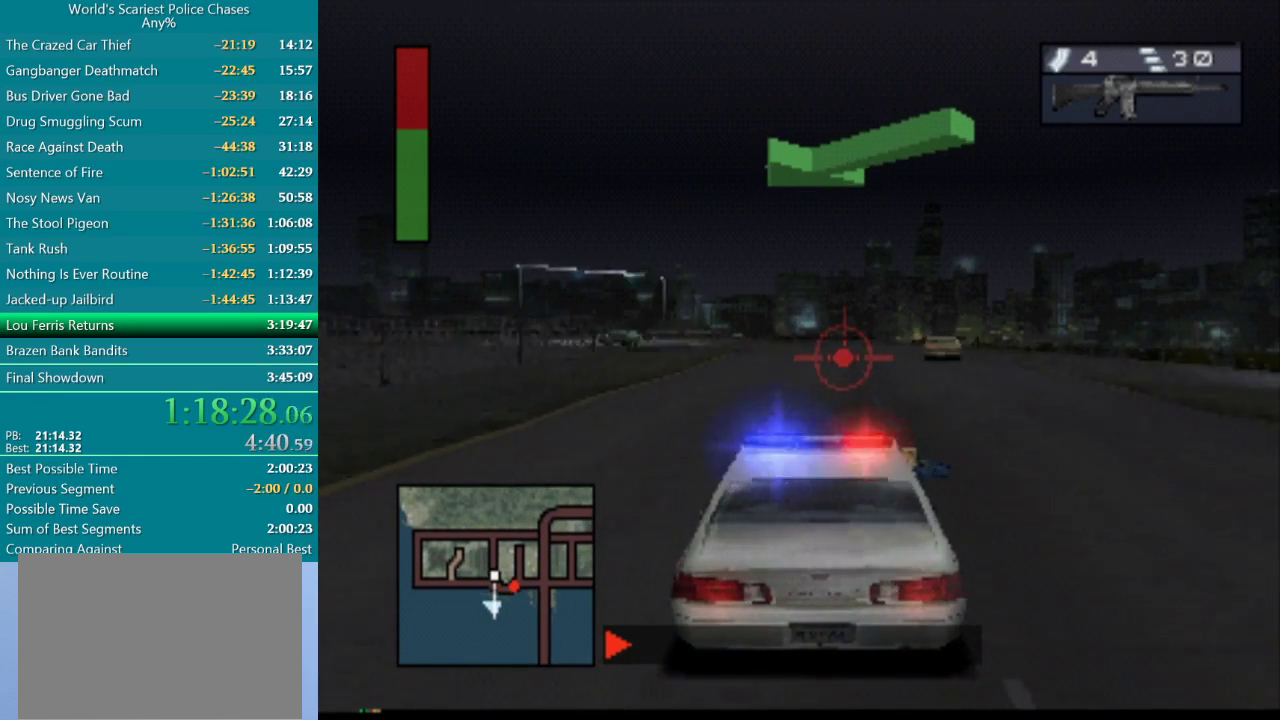
{"buttons": ["CROSS"], "events": [[417, "DPAD_LEFT", "up"]]}
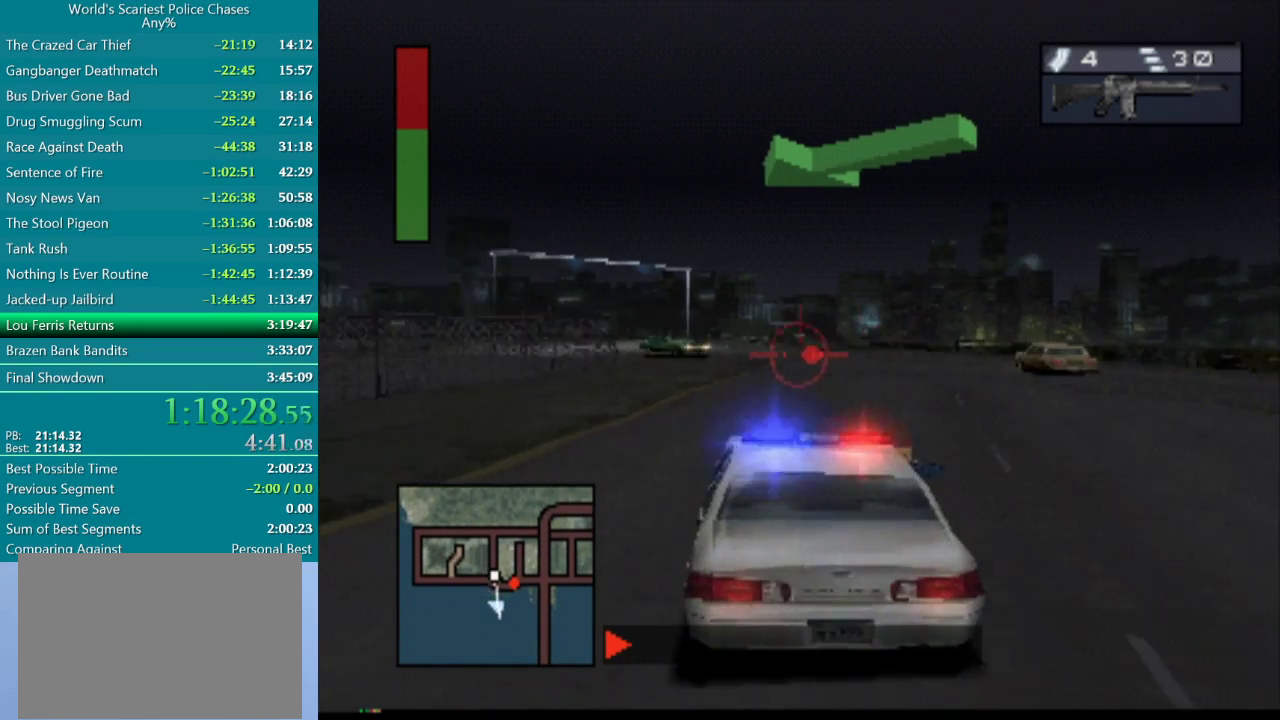
{"buttons": ["CROSS", "DPAD_LEFT"], "events": [[200, "DPAD_RIGHT", "down"], [317, "DPAD_RIGHT", "up"], [433, "DPAD_LEFT", "down"]]}
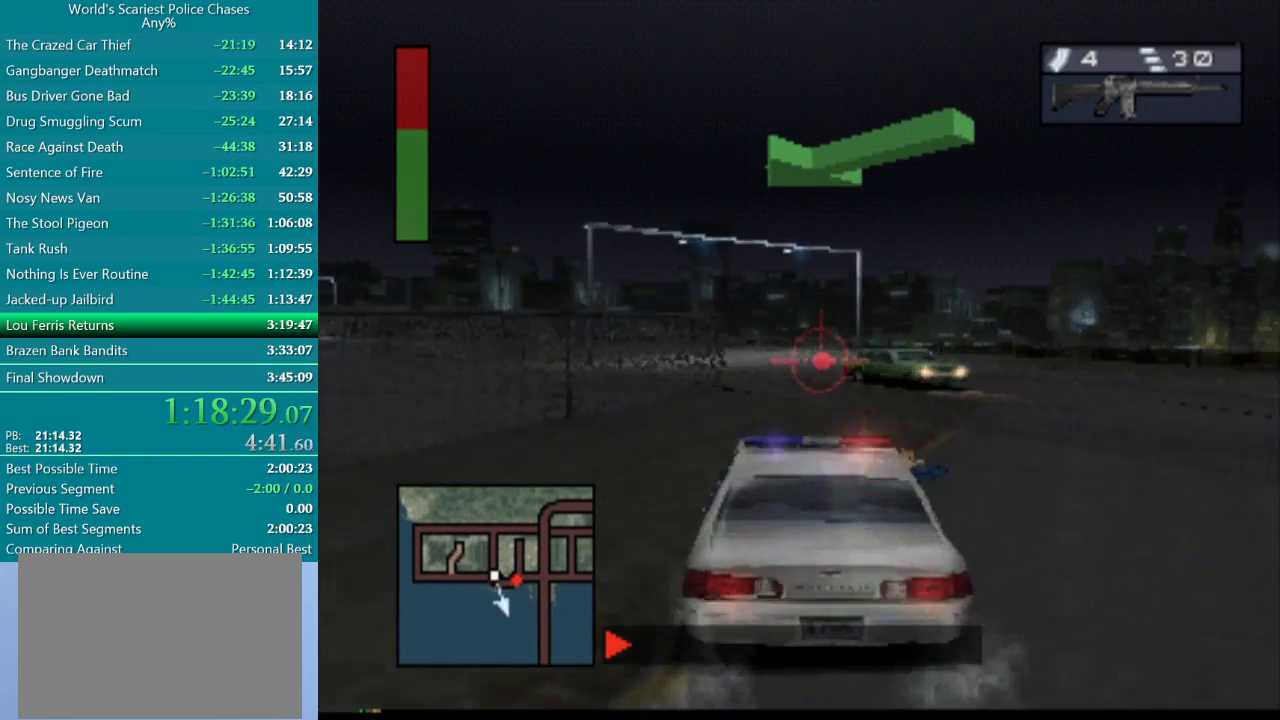
{"buttons": ["CROSS"], "events": [[50, "CROSS", "up"], [300, "CROSS", "down"], [383, "CROSS", "up"], [467, "CROSS", "down"], [467, "DPAD_LEFT", "up"]]}
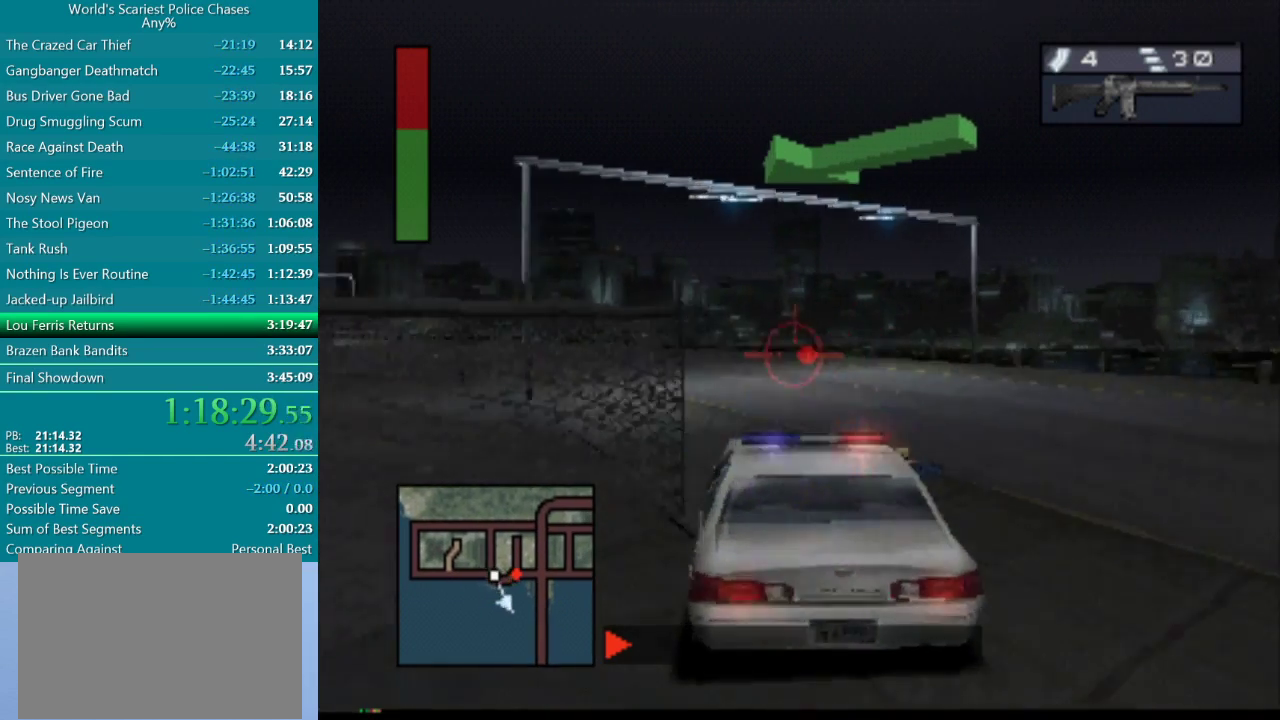
{"buttons": ["CROSS"], "events": [[17, "CROSS", "up"], [83, "CROSS", "down"], [100, "DPAD_LEFT", "down"], [233, "DPAD_LEFT", "up"]]}
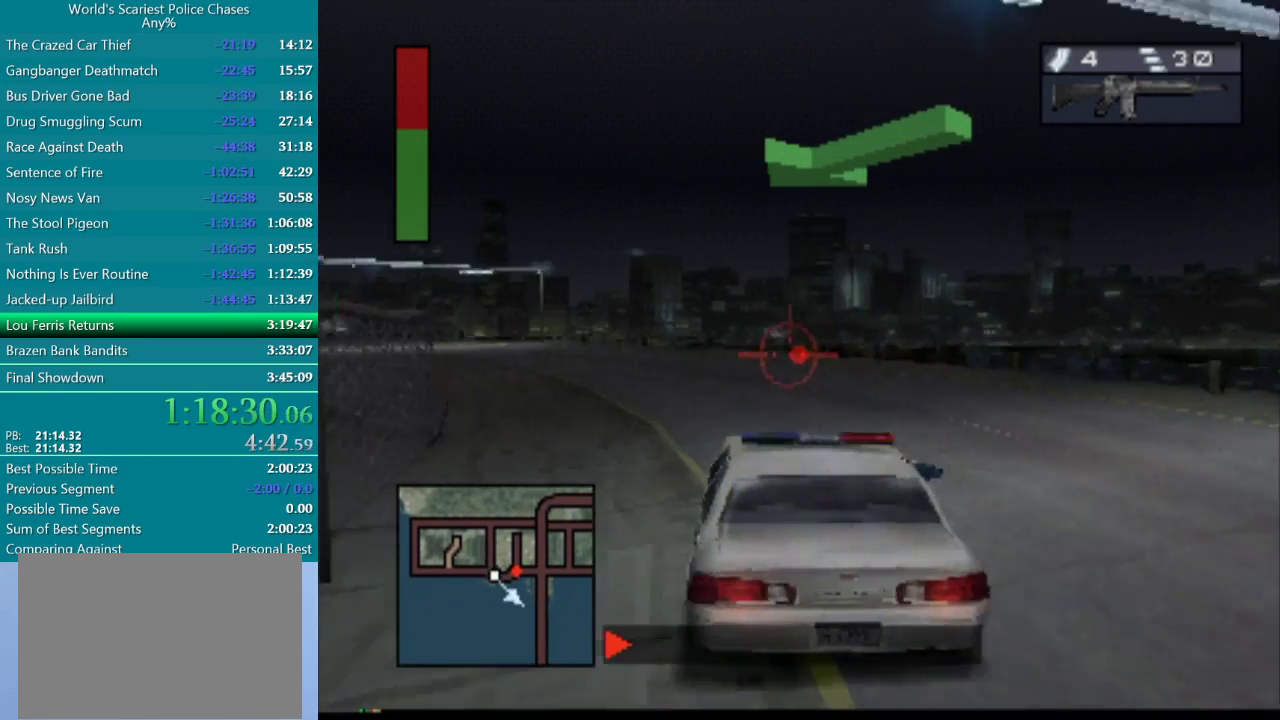
{"buttons": ["CROSS", "DPAD_LEFT"], "events": [[133, "DPAD_LEFT", "down"]]}
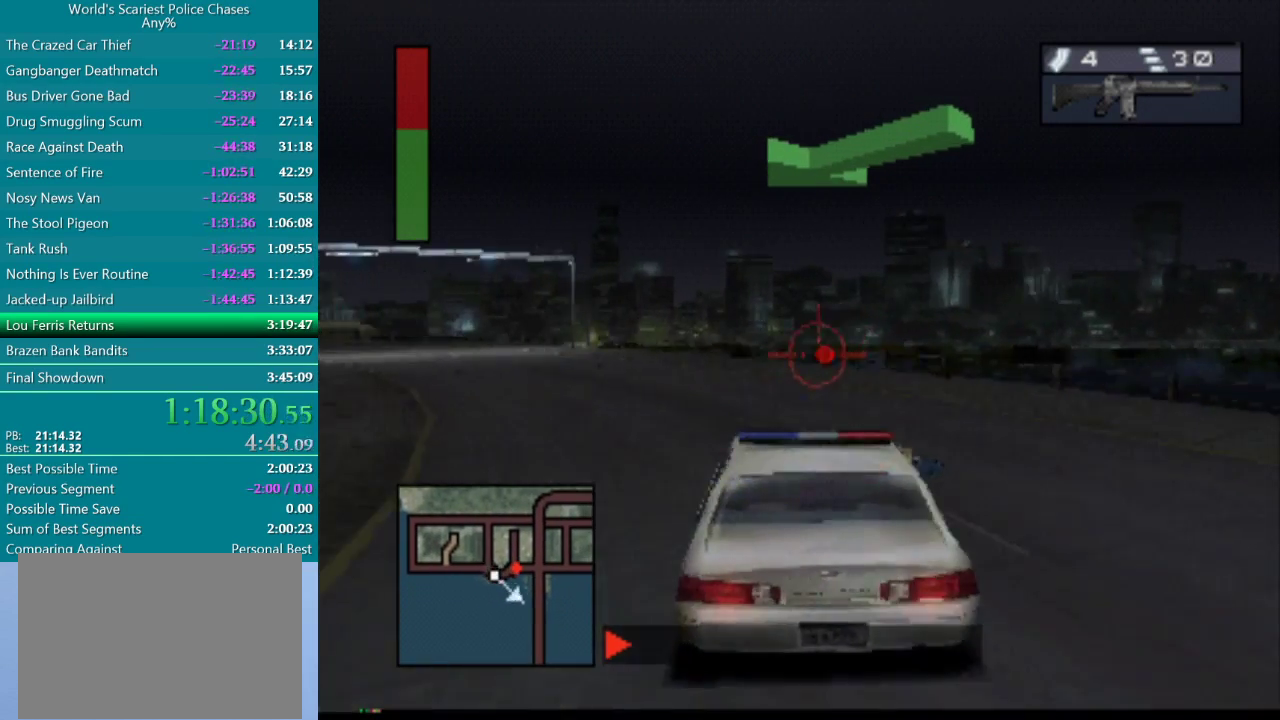
{"buttons": ["CROSS", "DPAD_LEFT"], "events": [[250, "DPAD_LEFT", "up"], [433, "DPAD_LEFT", "down"]]}
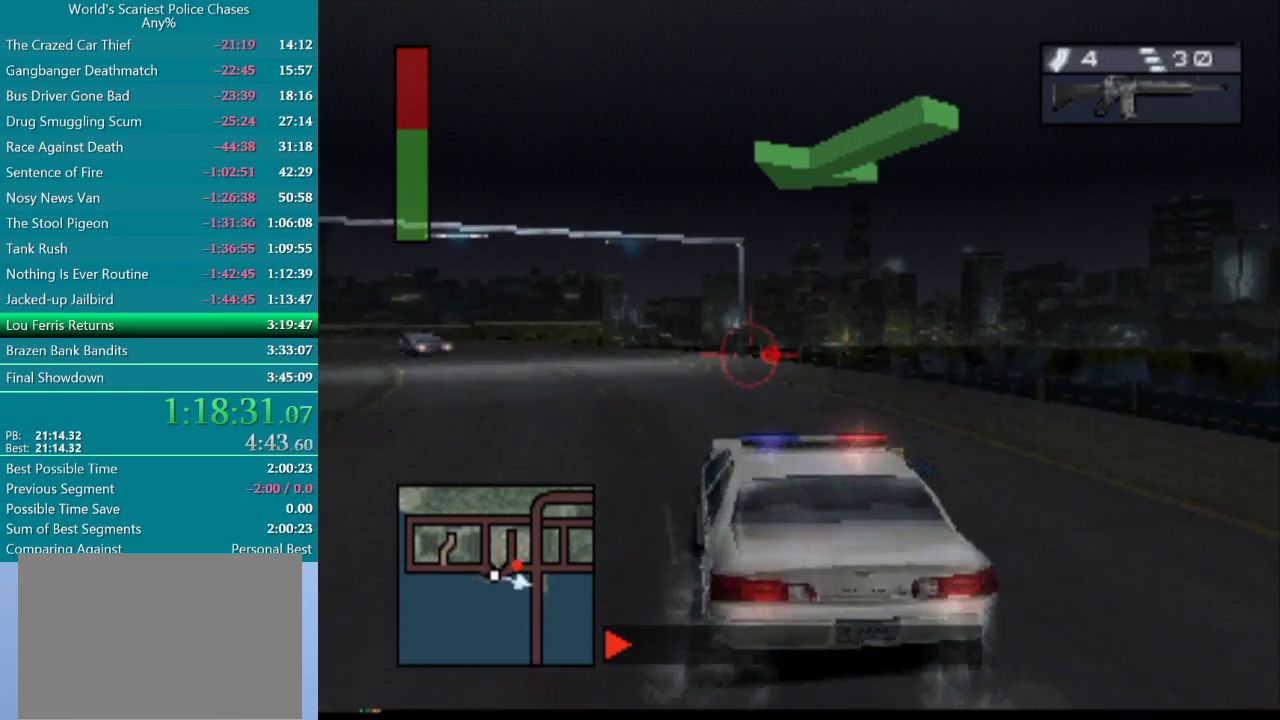
{"buttons": ["CROSS", "DPAD_LEFT"], "events": [[100, "DPAD_LEFT", "up"], [233, "DPAD_LEFT", "down"]]}
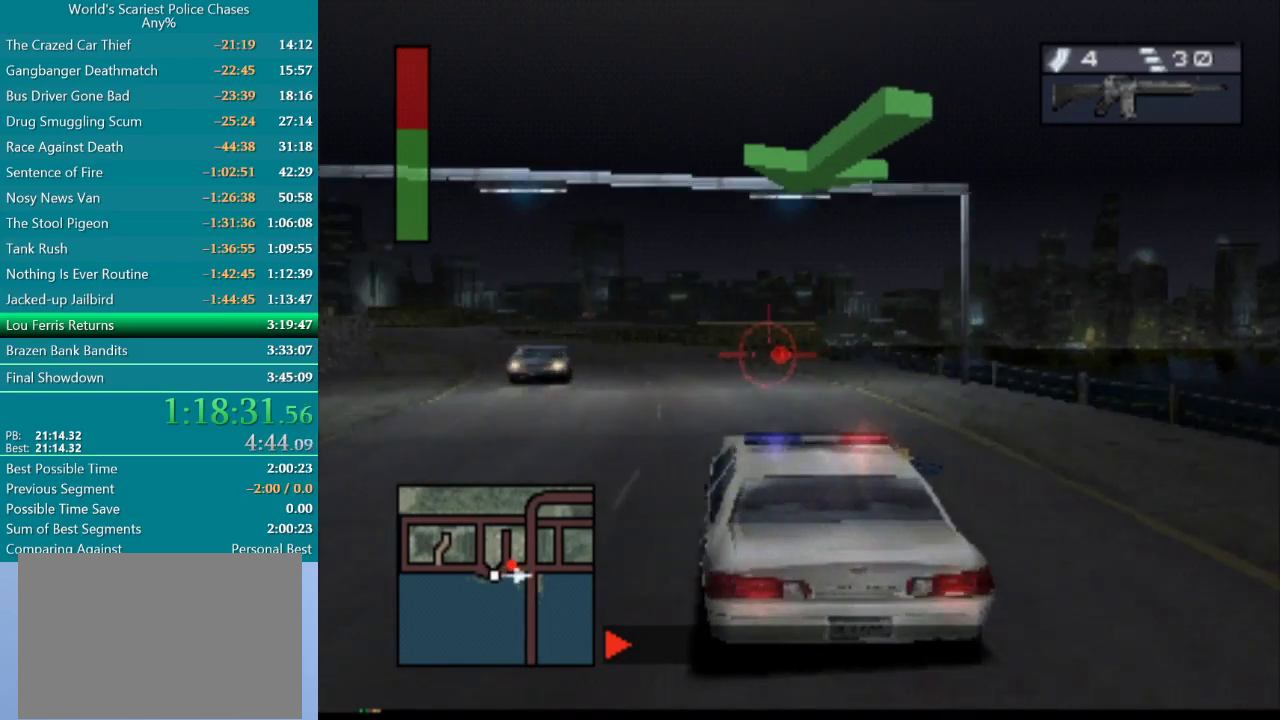
{"buttons": ["CROSS"], "events": [[100, "DPAD_LEFT", "up"], [233, "DPAD_LEFT", "down"], [400, "DPAD_LEFT", "up"]]}
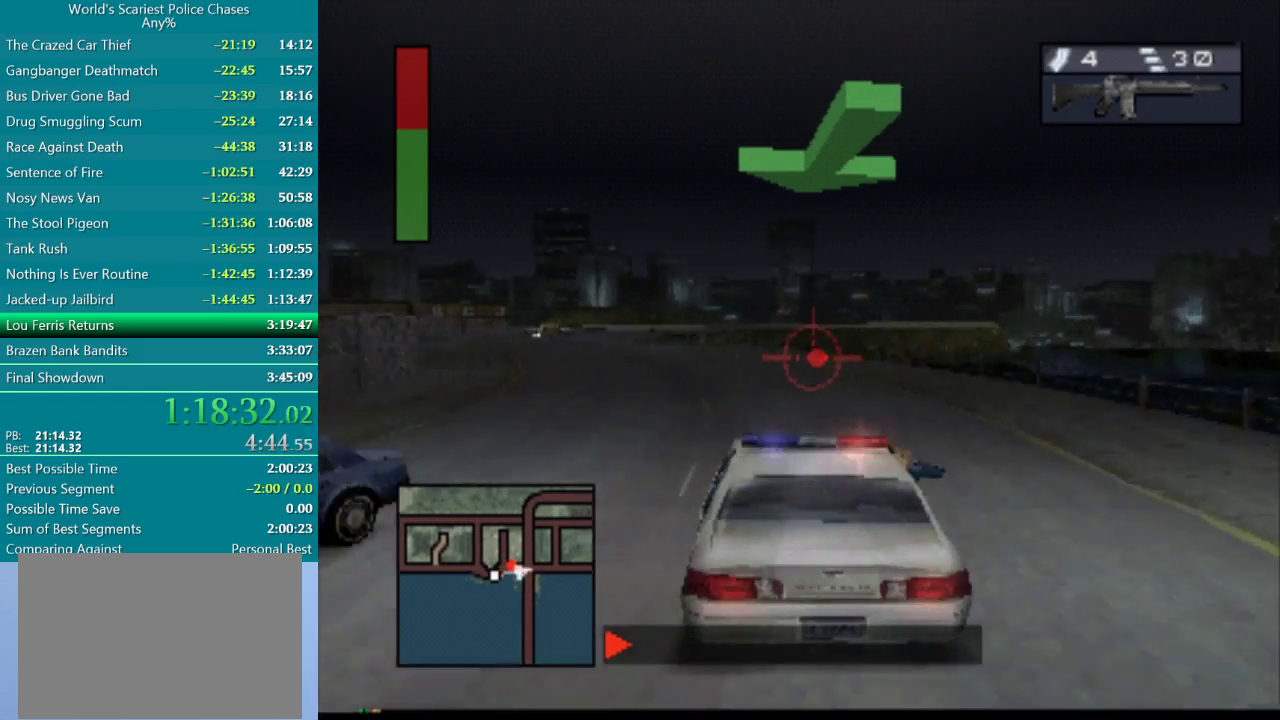
{"buttons": ["CROSS", "DPAD_LEFT"], "events": [[17, "DPAD_LEFT", "down"], [167, "DPAD_LEFT", "up"], [217, "DPAD_LEFT", "down"]]}
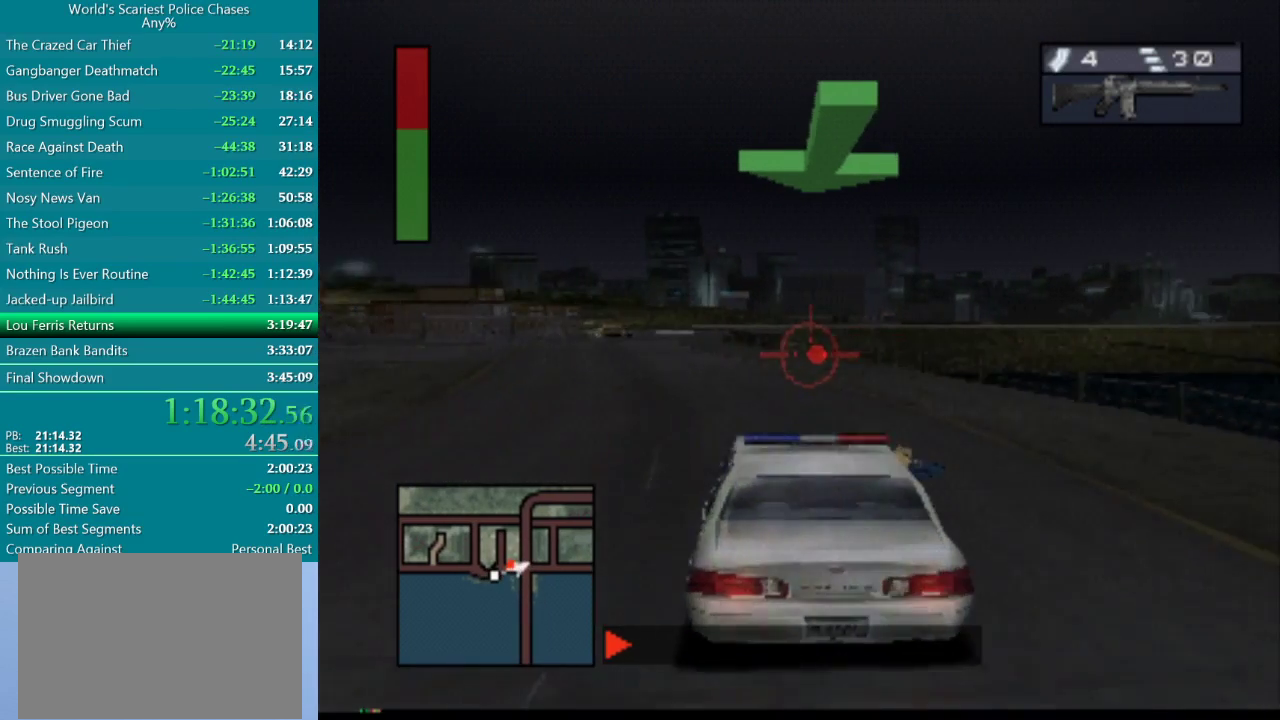
{"buttons": ["CROSS", "DPAD_LEFT"], "events": [[83, "DPAD_LEFT", "up"], [433, "DPAD_LEFT", "down"]]}
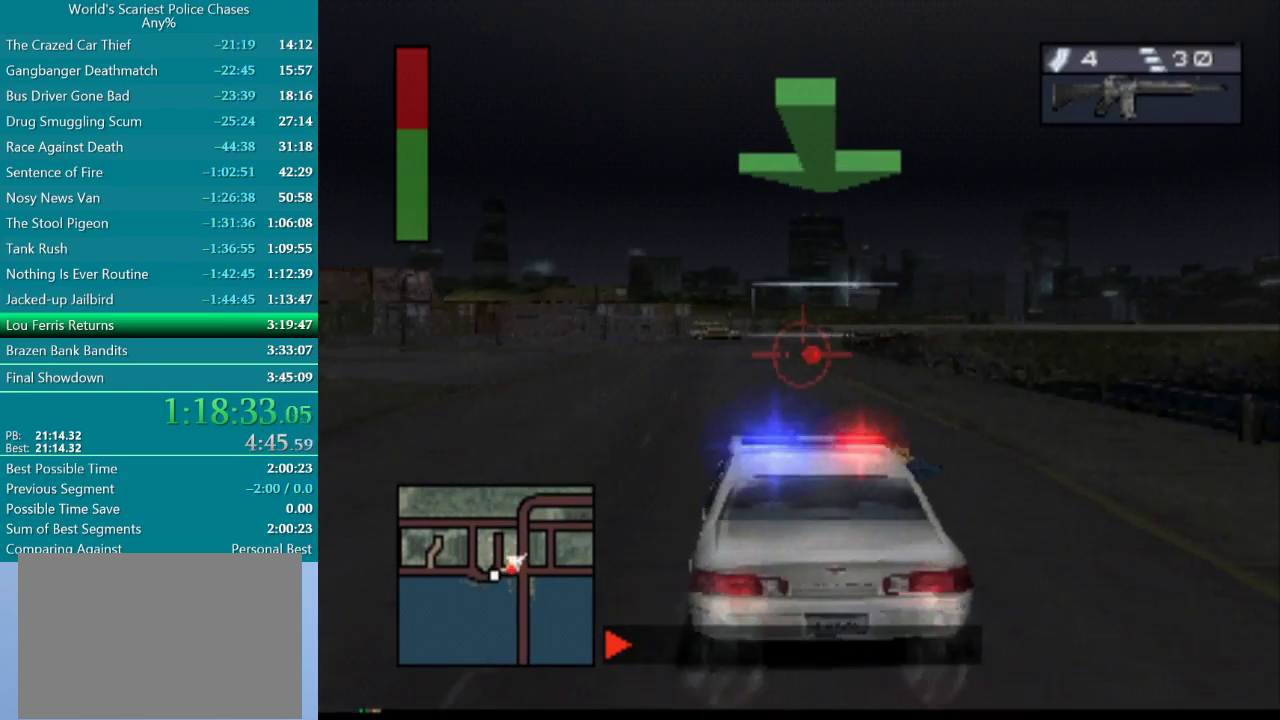
{"buttons": ["CROSS", "DPAD_RIGHT"], "events": [[167, "DPAD_LEFT", "up"], [483, "DPAD_RIGHT", "down"]]}
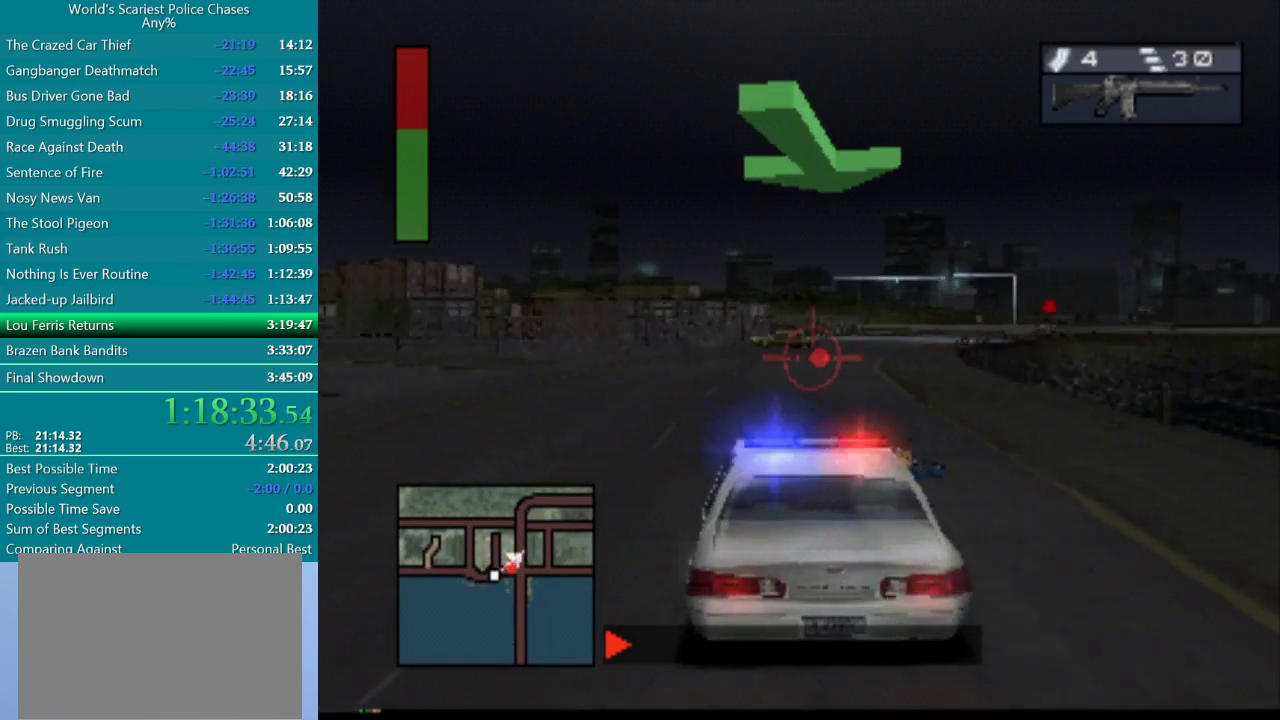
{"buttons": ["CROSS"], "events": [[183, "DPAD_RIGHT", "up"], [283, "DPAD_RIGHT", "down"], [483, "DPAD_RIGHT", "up"]]}